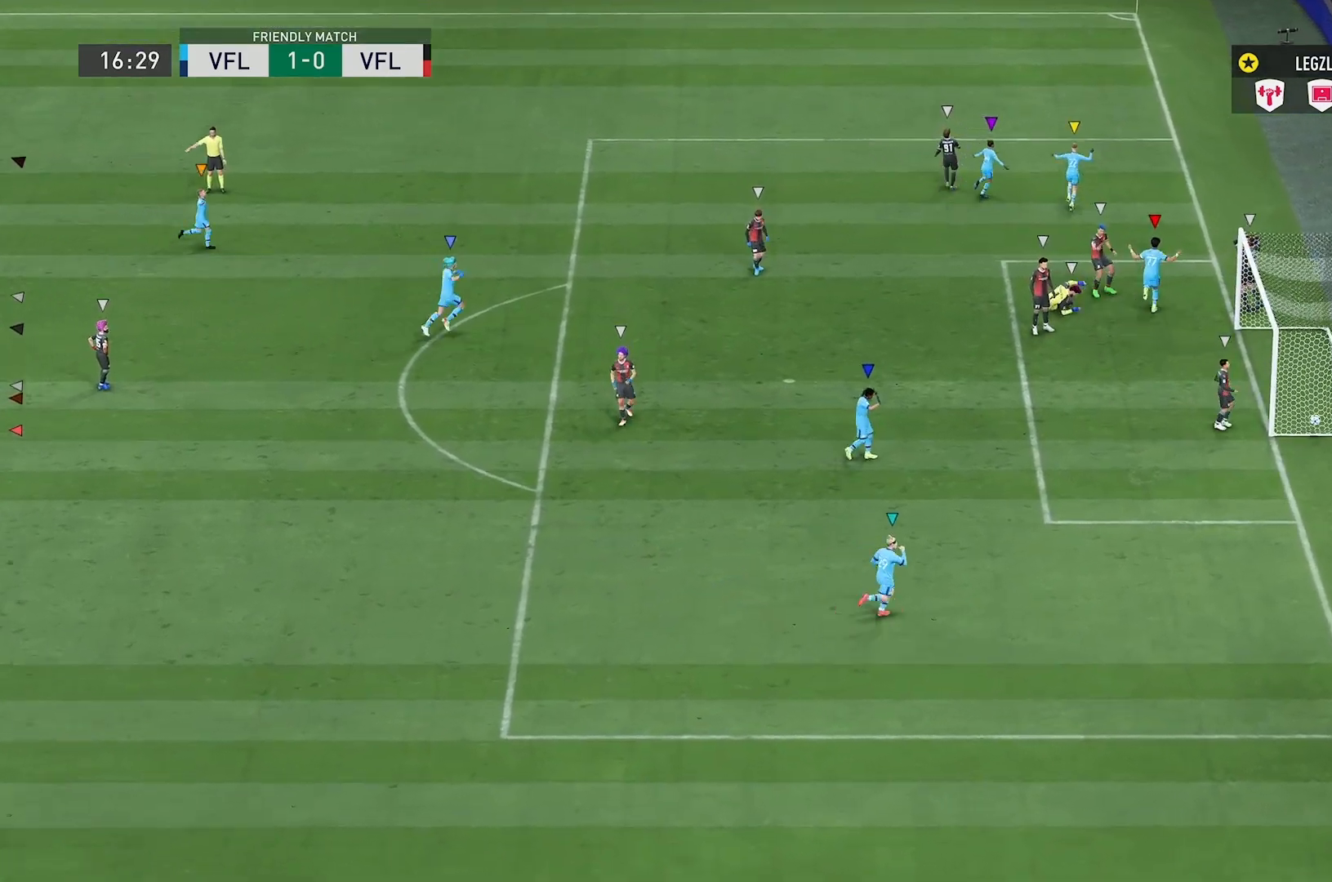
Gameplay with a controller (Xbox layout); each line is a JSON object with the inputs held at the frame after it. "events" lists button and stick changes between this image and that frame as [ms after this image, input, new state], when the widget could be followed in between. Not read: L3 R3.
{"buttons": [], "left_stick": "down-right", "right_stick": "center"}
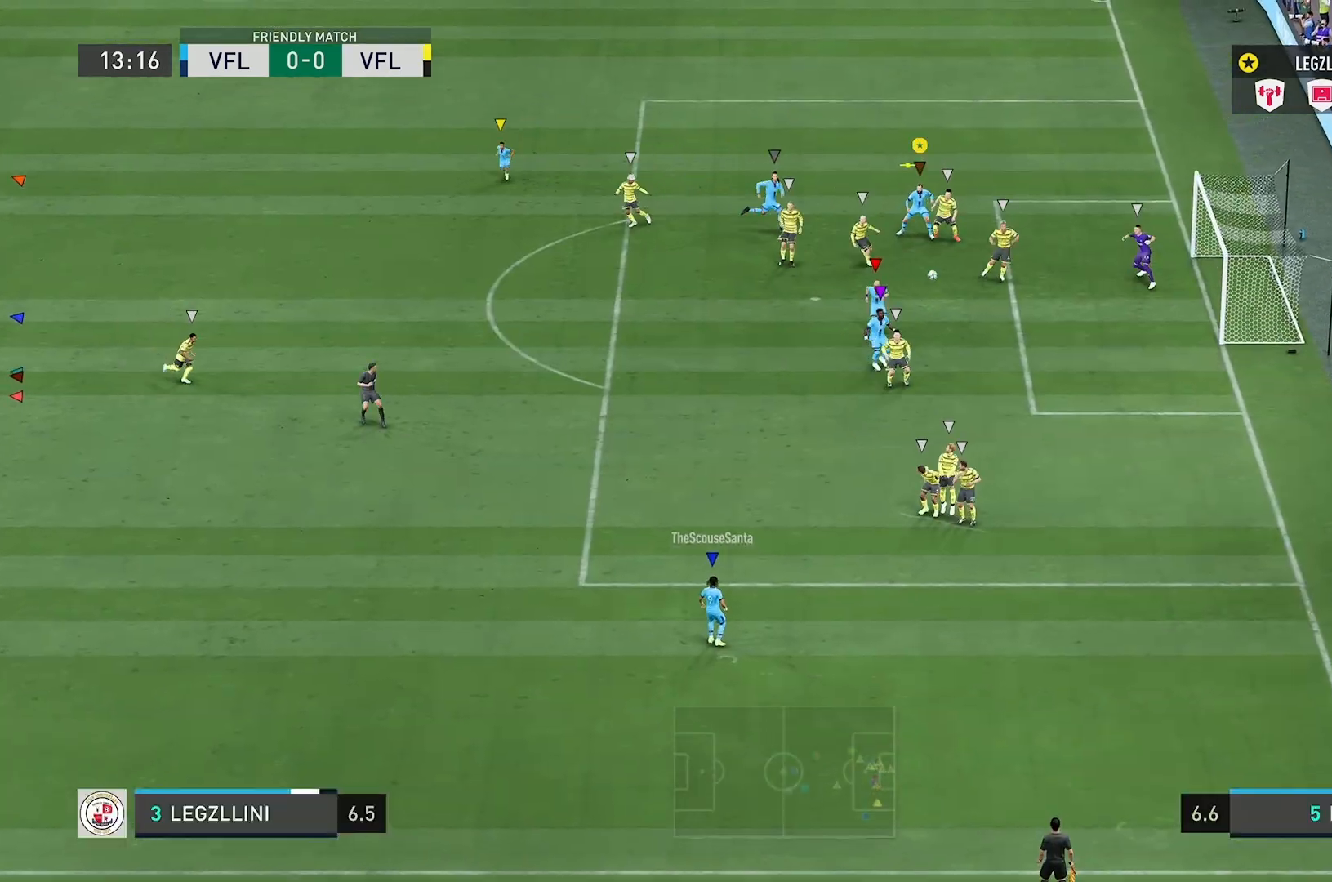
{"buttons": ["L2"], "left_stick": "down", "right_stick": "center", "events": [[234, "left_stick", "down"], [384, "L2", "down"]]}
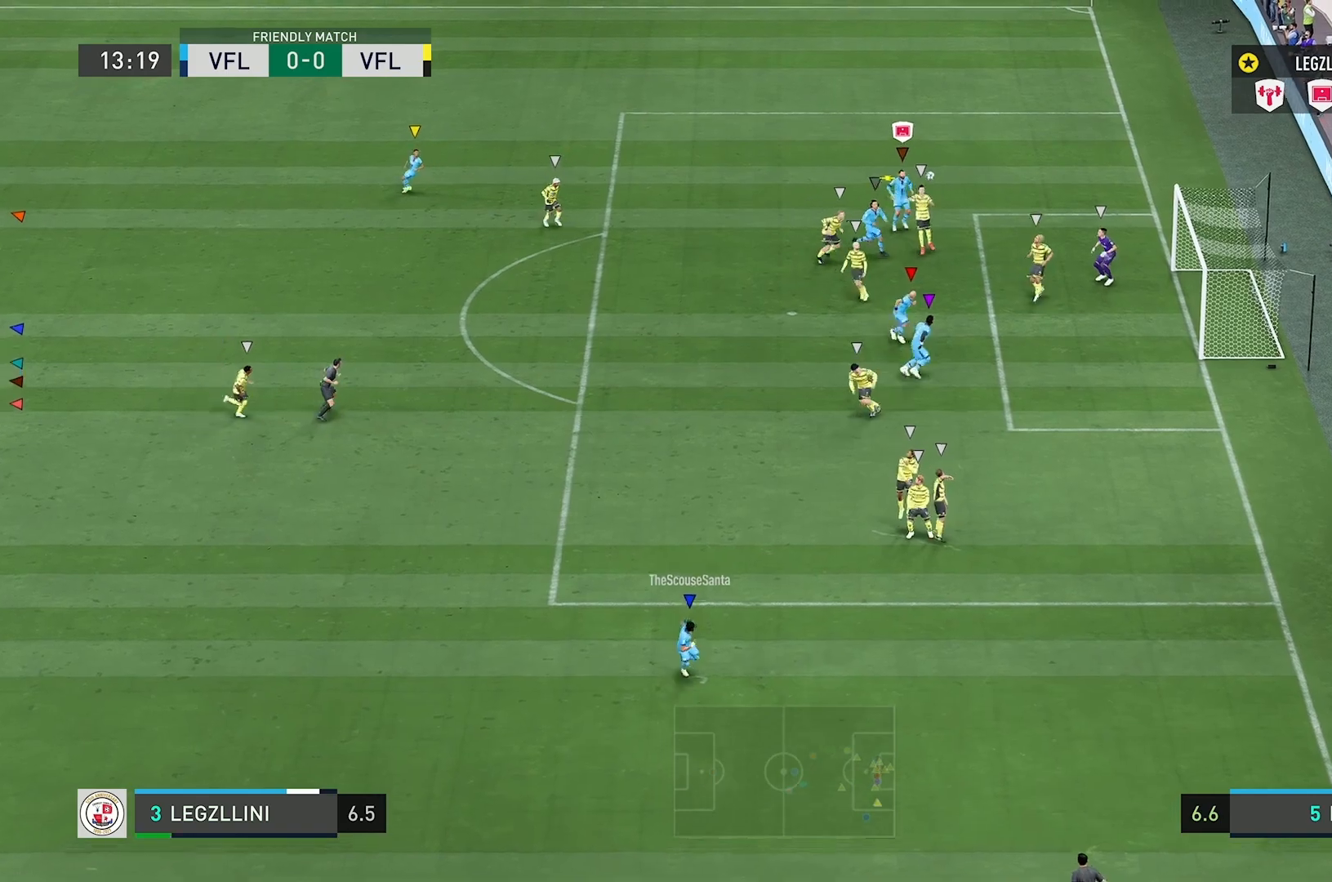
{"buttons": [], "left_stick": "down-right", "right_stick": "center", "events": [[67, "B", "down"], [67, "left_stick", "down-right"], [183, "B", "up"], [183, "L2", "up"]]}
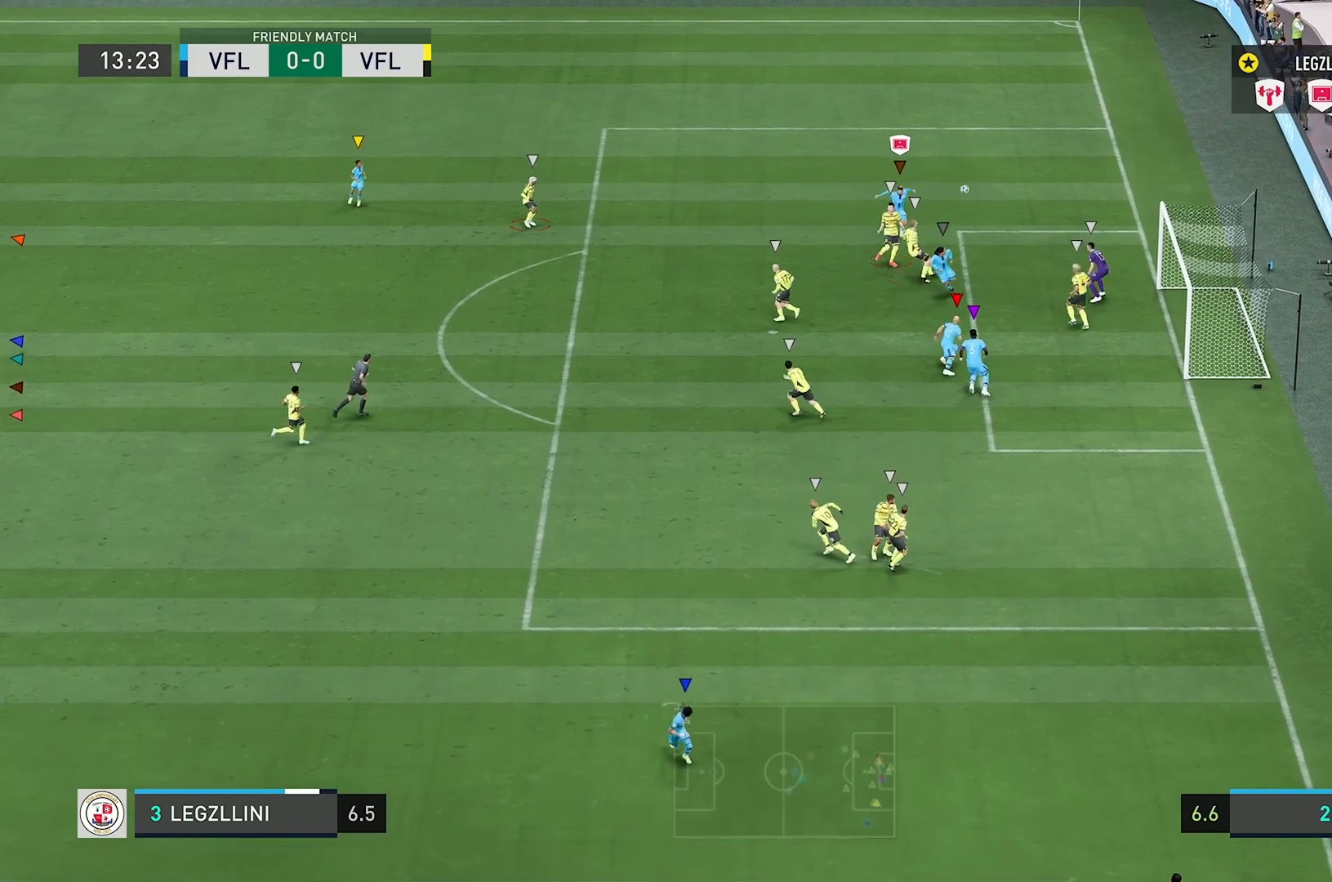
{"buttons": [], "left_stick": "down-right", "right_stick": "center", "events": []}
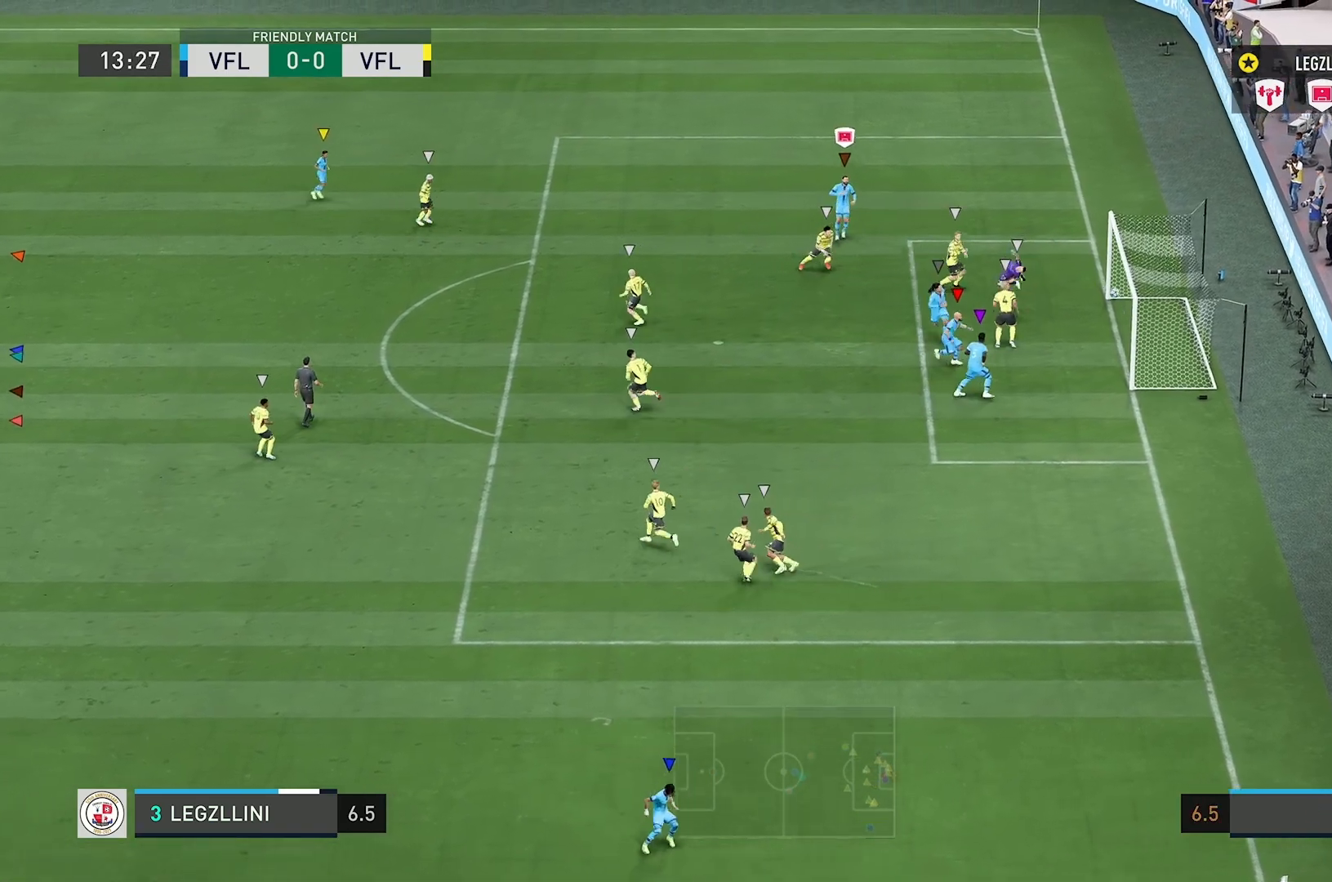
{"buttons": [], "left_stick": "right", "right_stick": "center", "events": [[317, "left_stick", "right"]]}
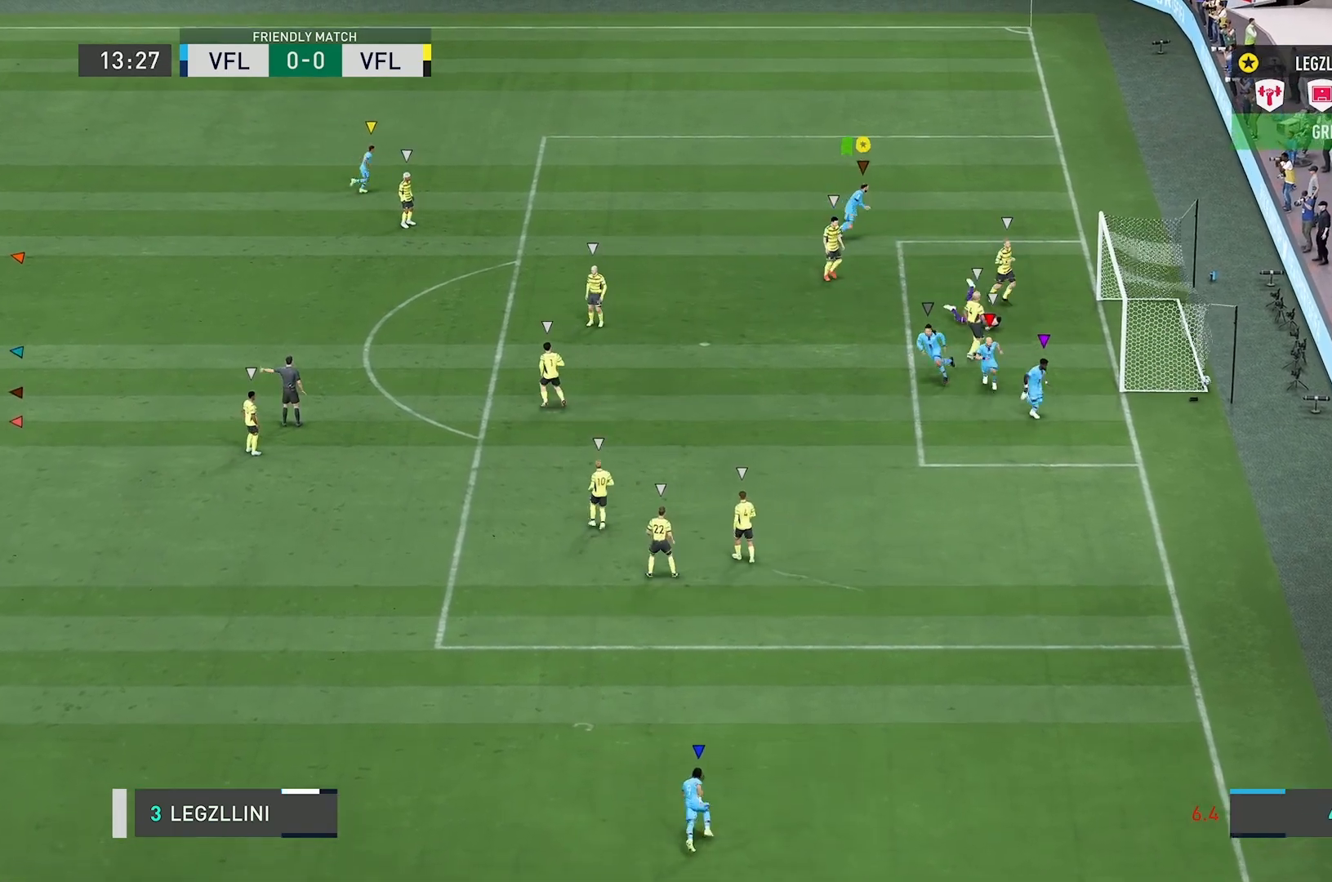
{"buttons": [], "left_stick": "up", "right_stick": "center", "events": [[50, "left_stick", "up-right"], [468, "left_stick", "up"]]}
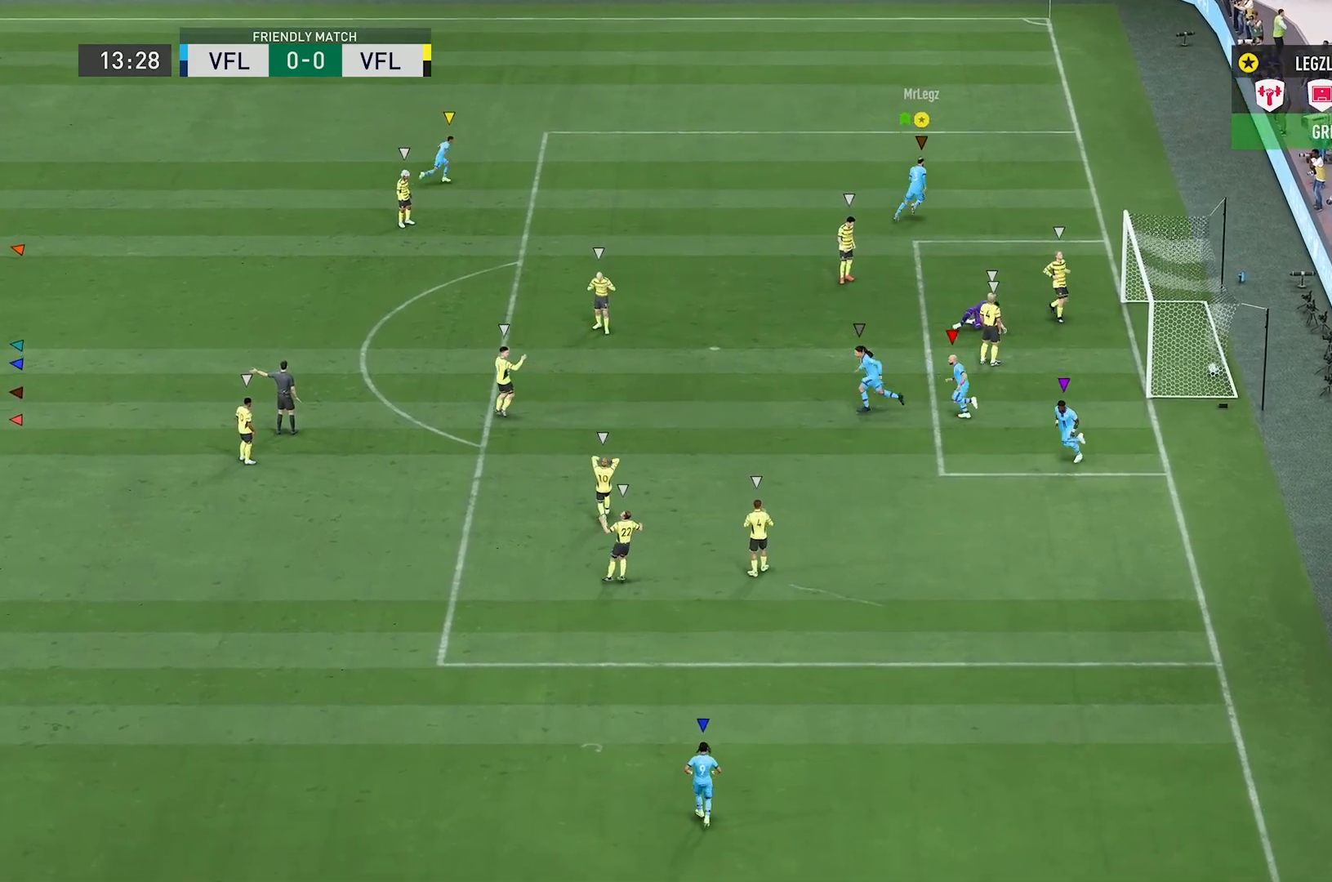
{"buttons": [], "left_stick": "center", "right_stick": "center", "events": [[367, "left_stick", "center"]]}